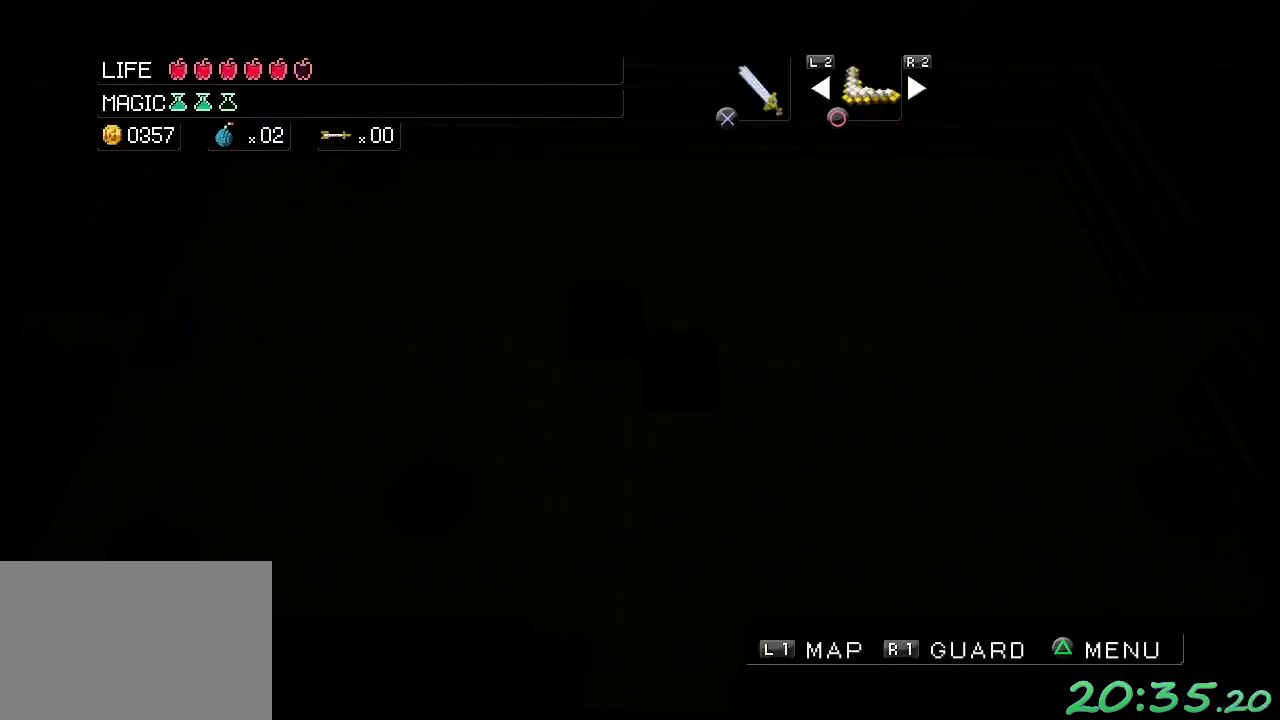
Gameplay with a controller (Xbox layout); each line is a JSON object with the inputs held at the frame after it. "events" lists button and stick changes between this image and that frame as [ms after this image, input, new state], when the widget could be followed in between. Not read: DPAD_DOWN DPAD_LEFT DPAD_RIGHT DPAD_UP L3 R3 right_stick.
{"buttons": [], "left_stick": "left", "events": []}
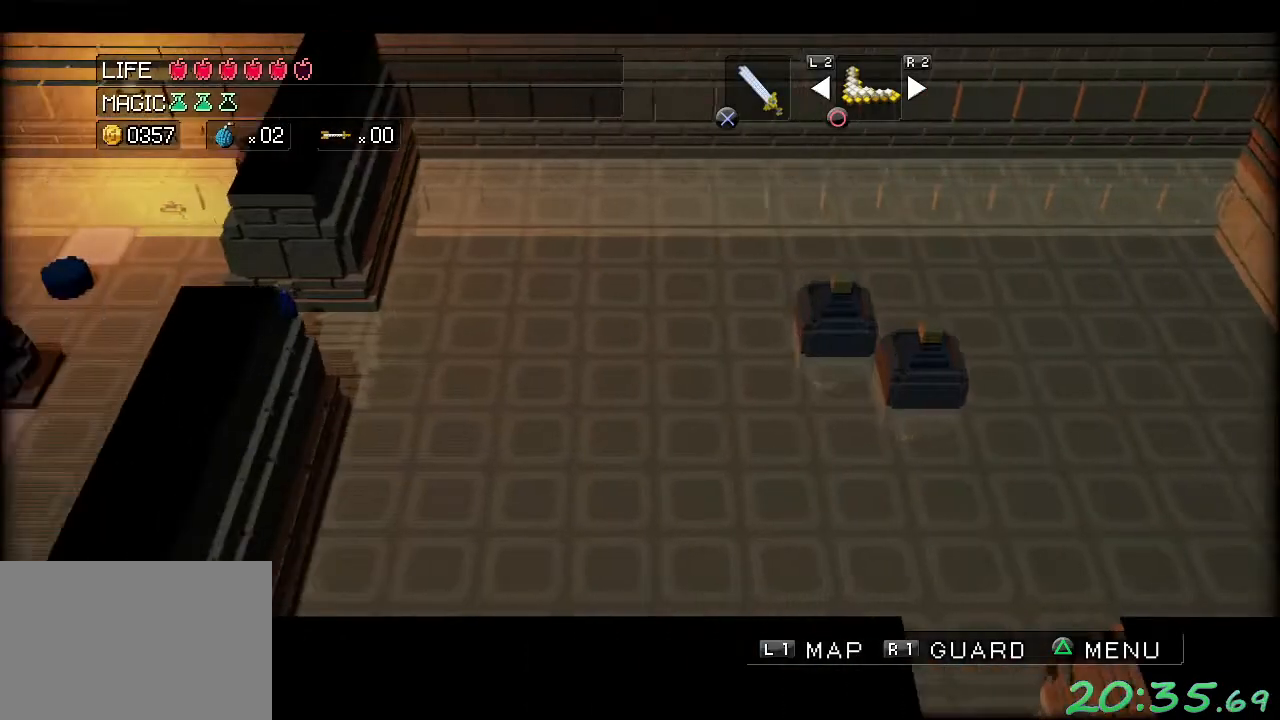
{"buttons": [], "left_stick": "left", "events": []}
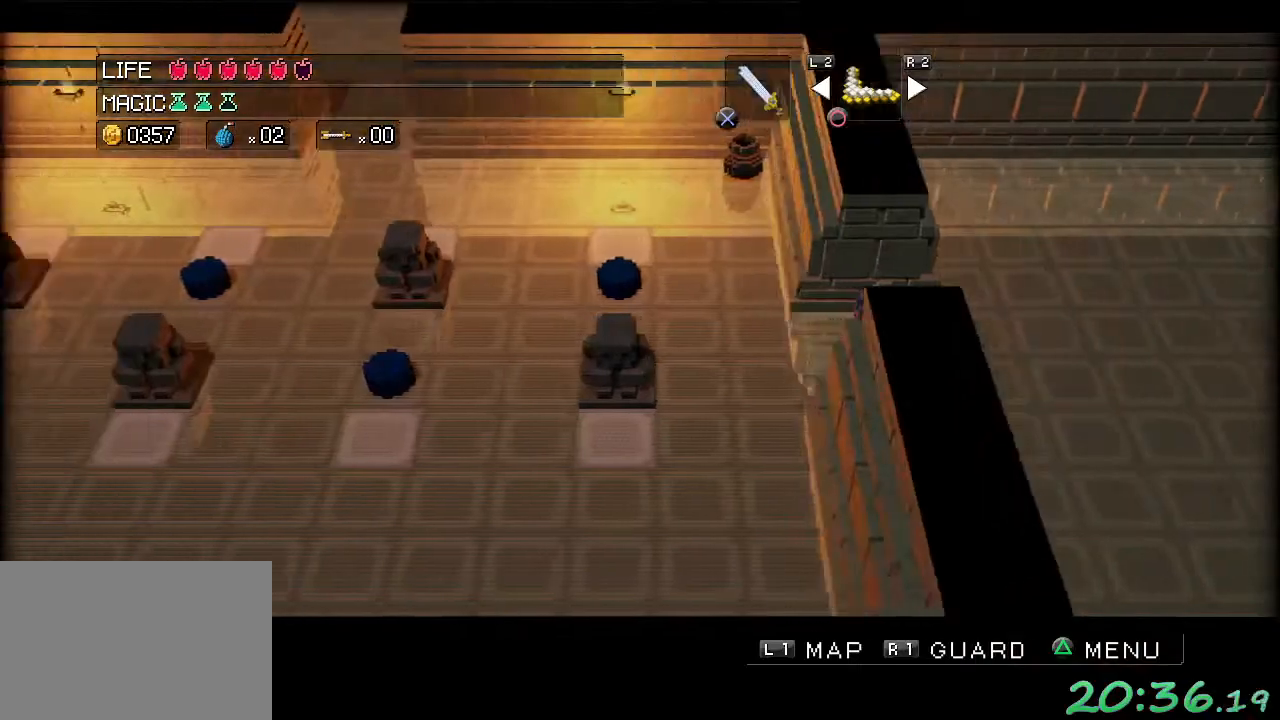
{"buttons": [], "left_stick": "down-left", "events": [[17, "left_stick", "down-left"]]}
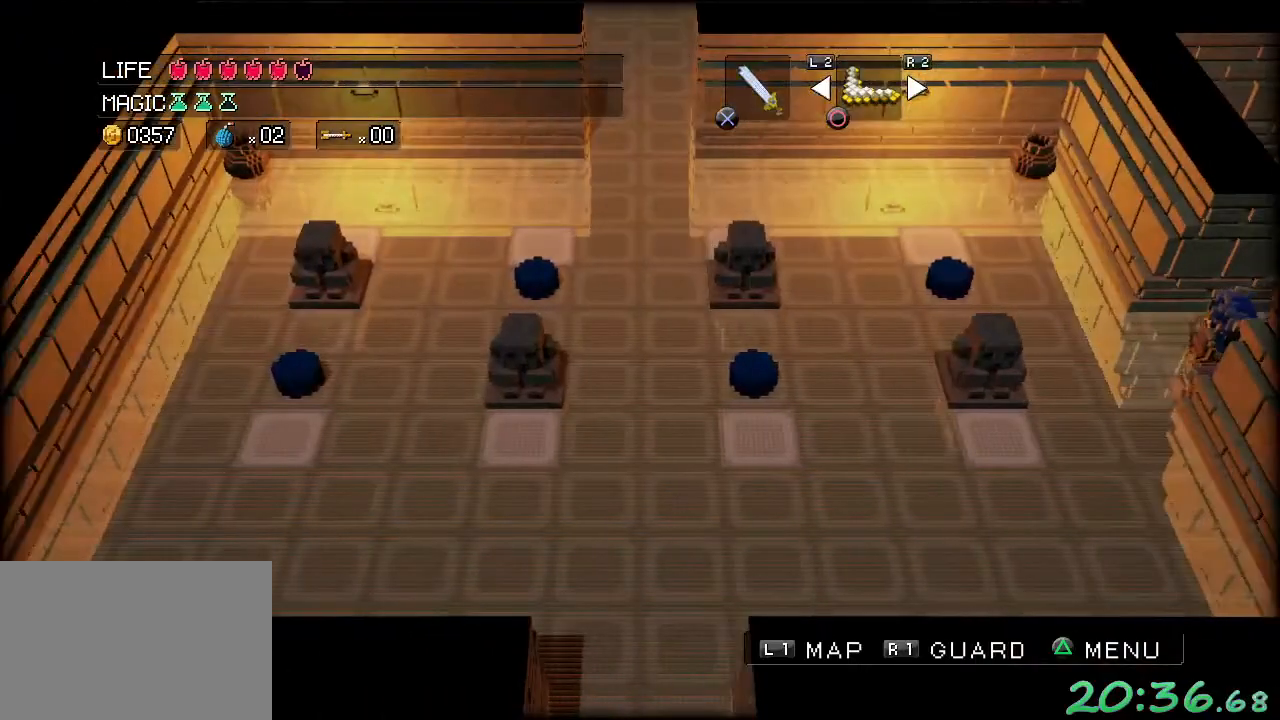
{"buttons": [], "left_stick": "down-left", "events": []}
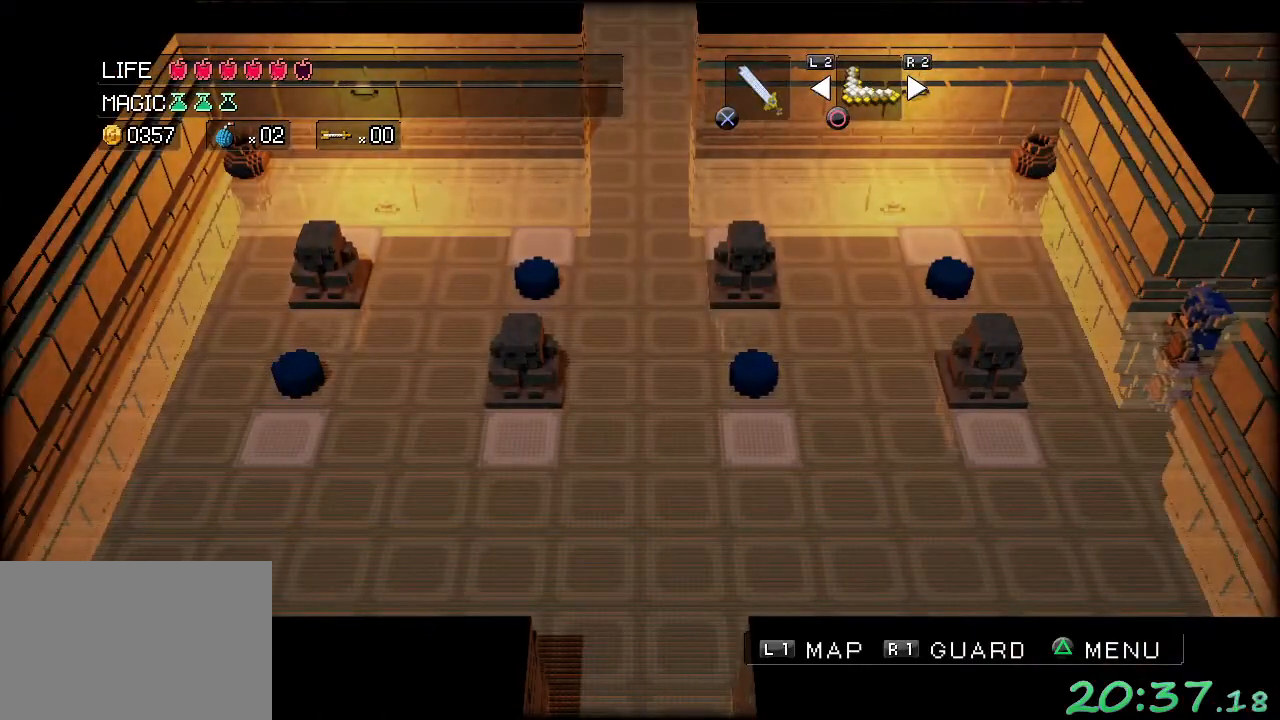
{"buttons": [], "left_stick": "down-left", "events": []}
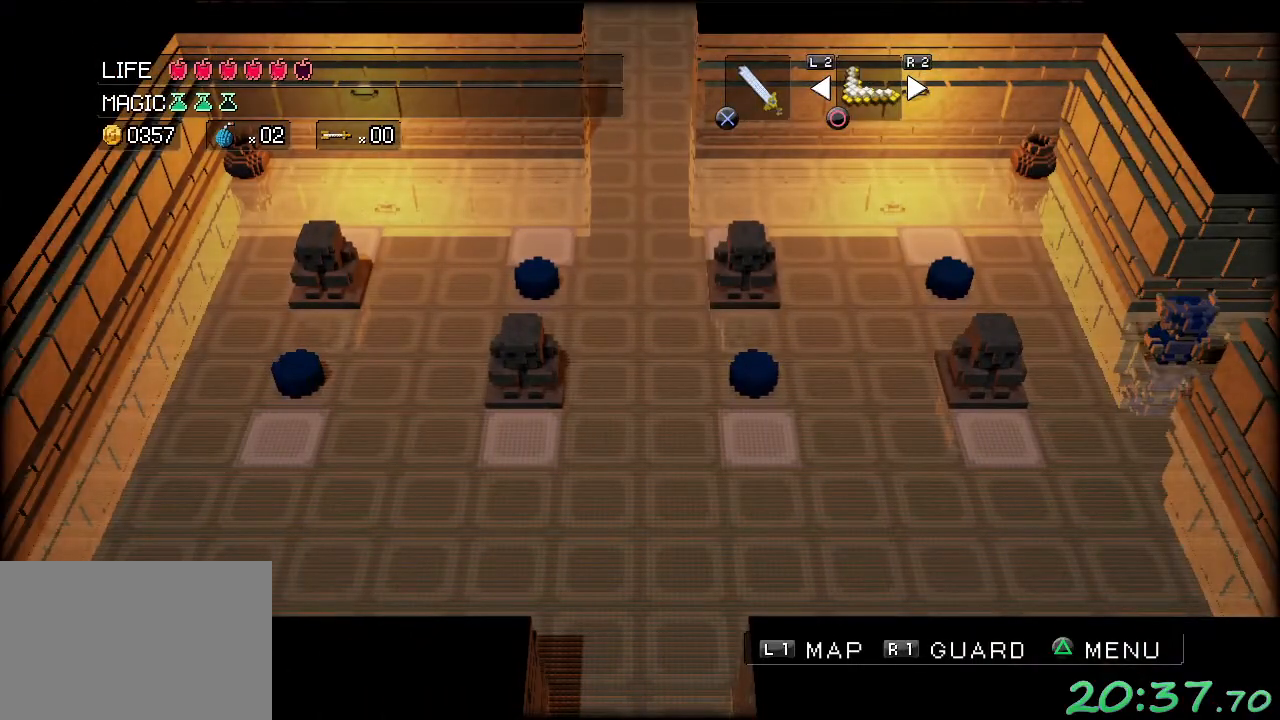
{"buttons": [], "left_stick": "down-left", "events": []}
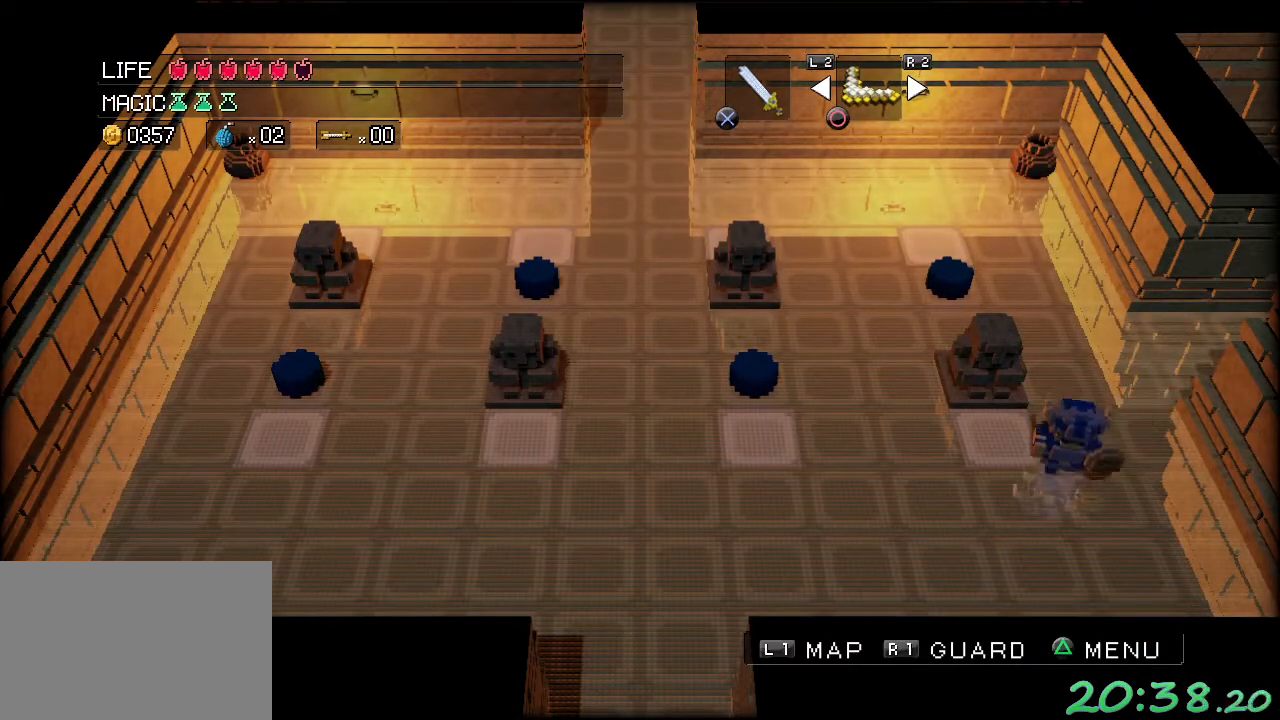
{"buttons": [], "left_stick": "down-left", "events": []}
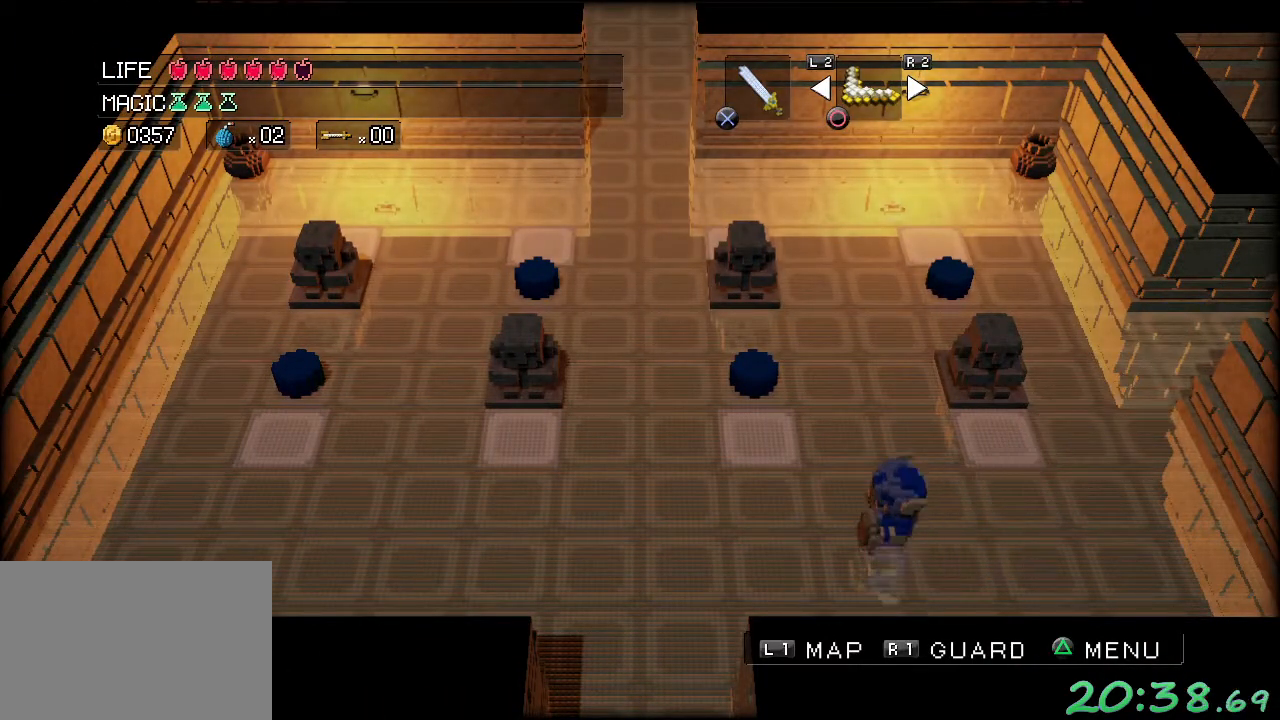
{"buttons": [], "left_stick": "down-left", "events": []}
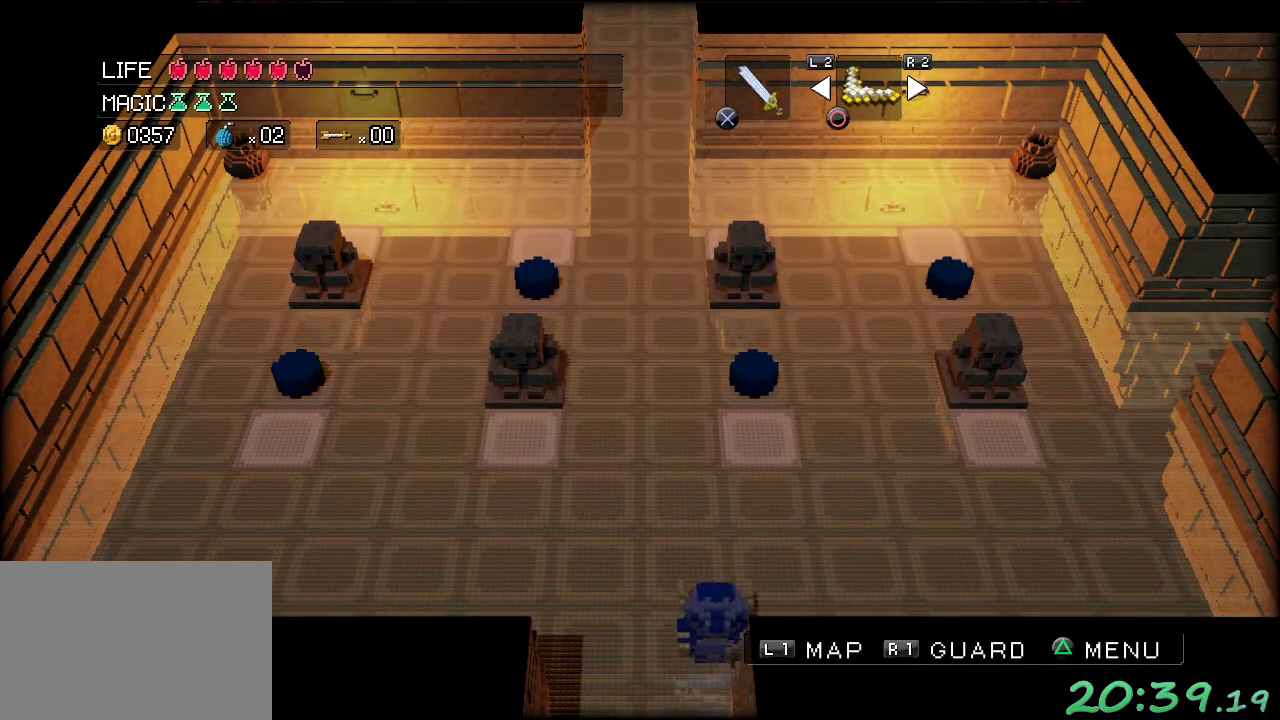
{"buttons": [], "left_stick": "down", "events": [[250, "left_stick", "down"]]}
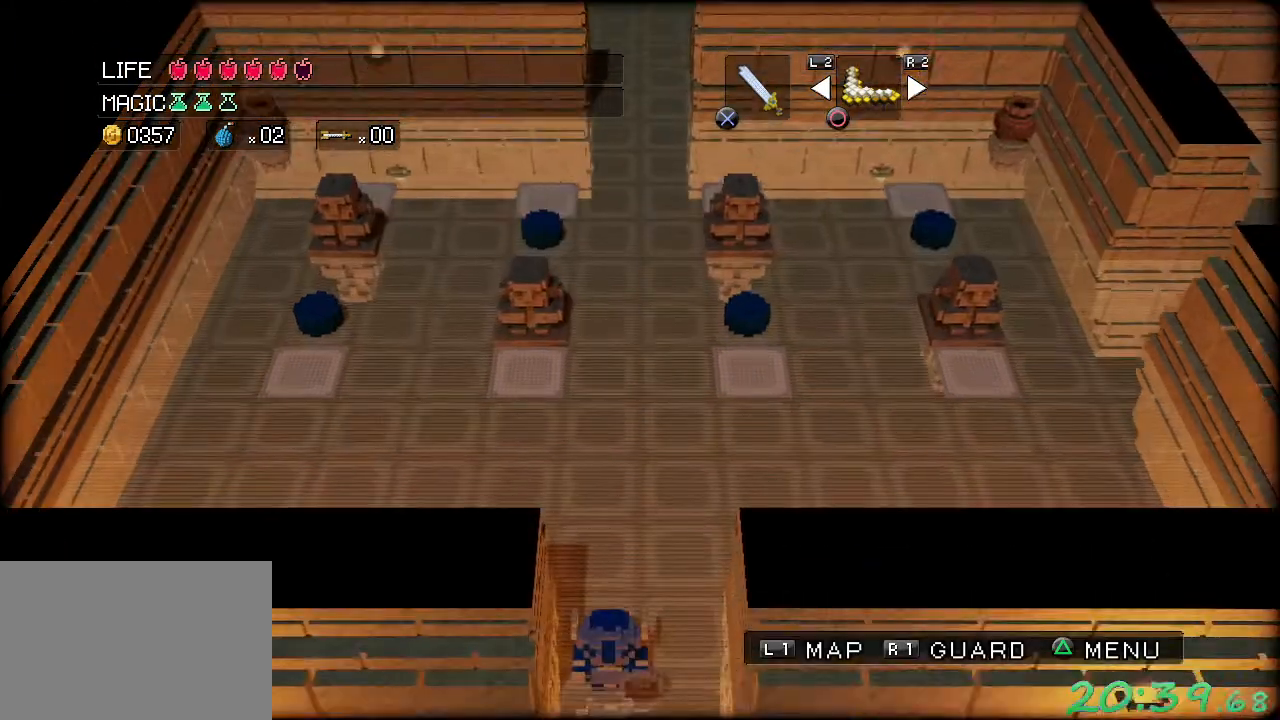
{"buttons": [], "left_stick": "down", "events": [[150, "R1", "down"], [217, "R1", "up"]]}
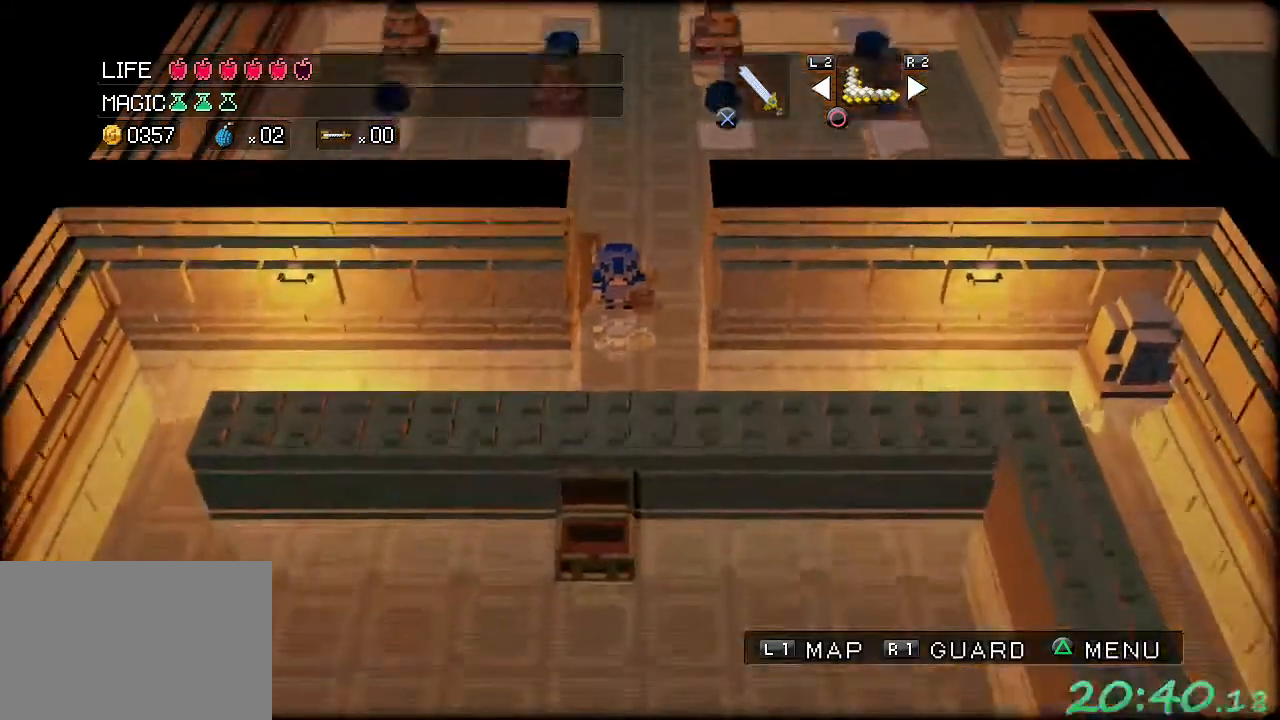
{"buttons": [], "left_stick": "down", "events": []}
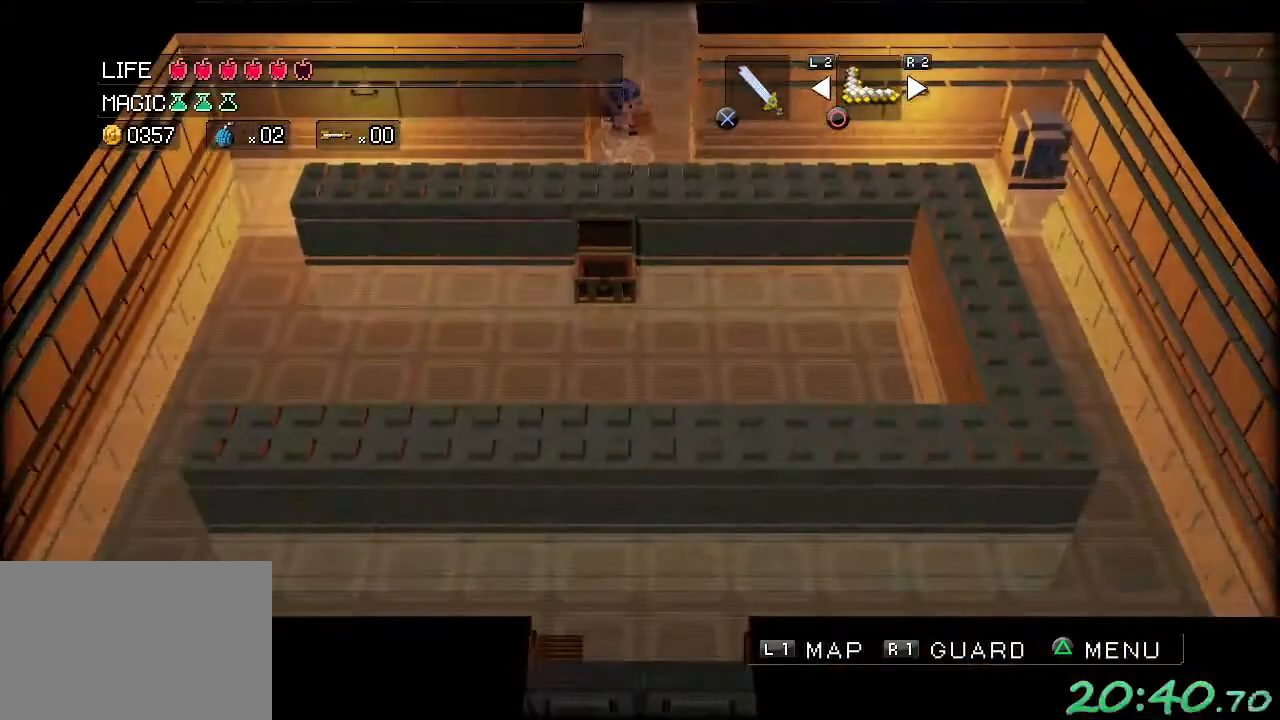
{"buttons": [], "left_stick": "down", "events": []}
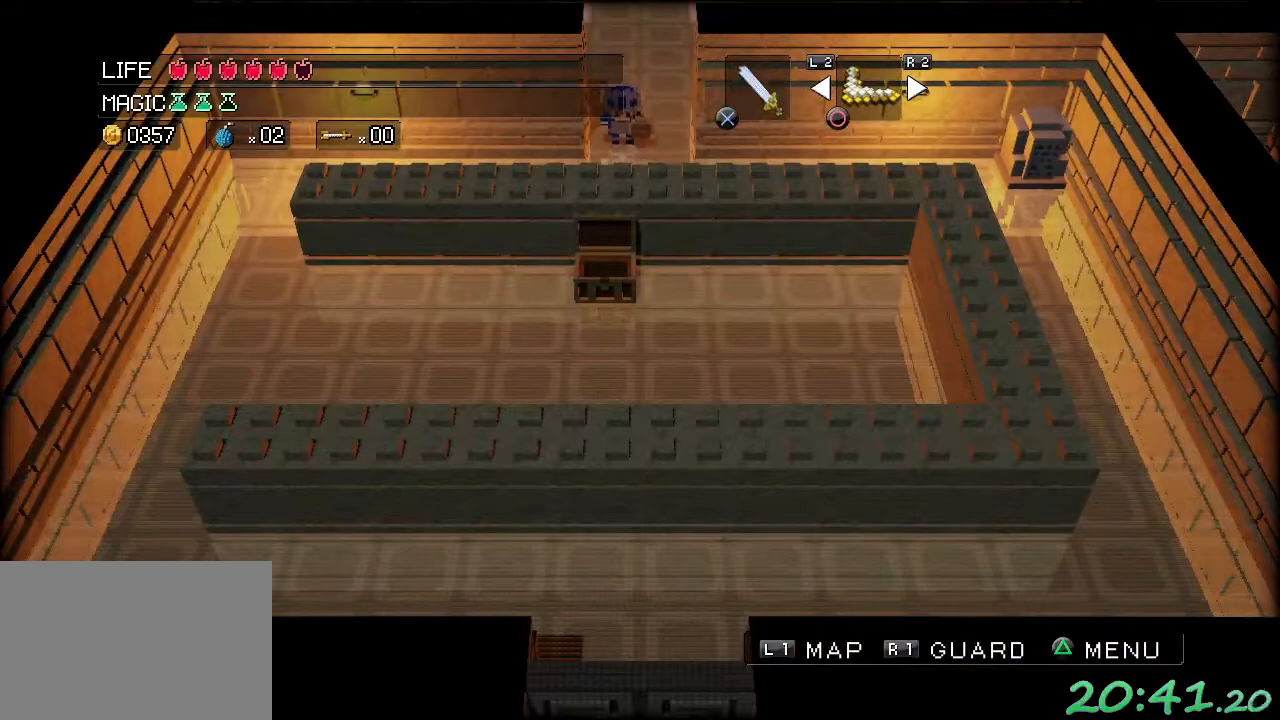
{"buttons": [], "left_stick": "down", "events": []}
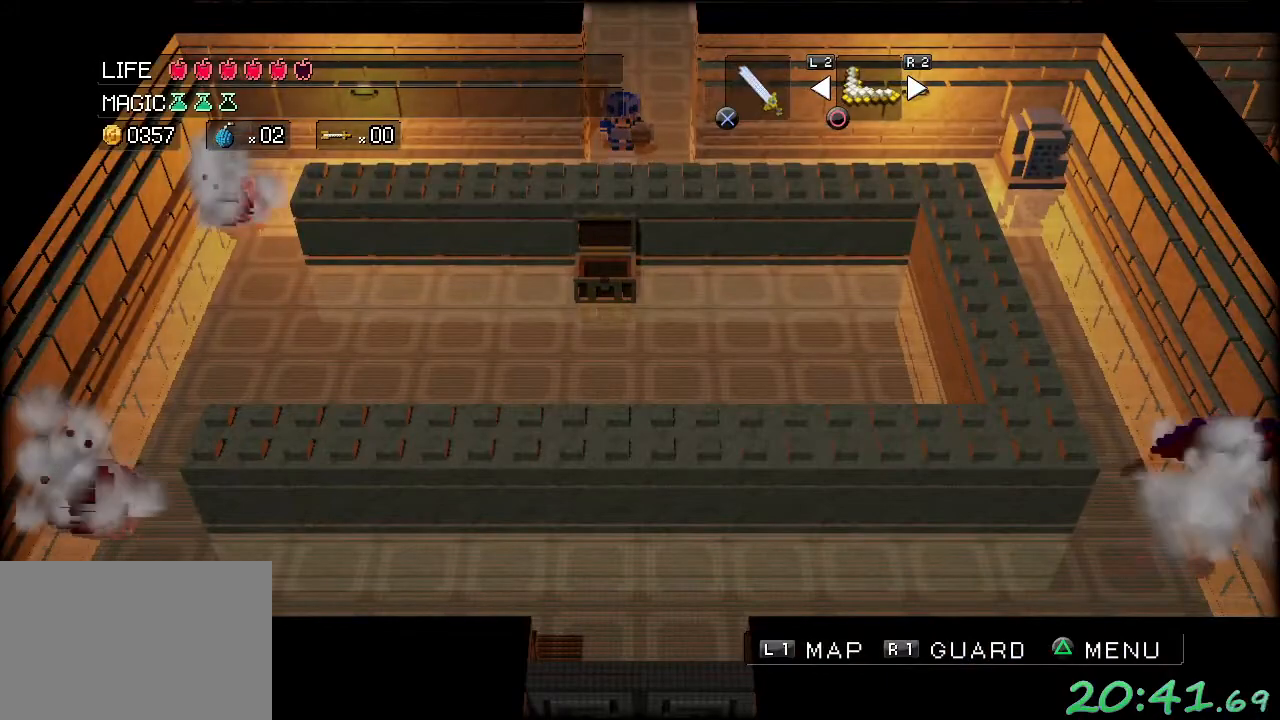
{"buttons": [], "left_stick": "down-left", "events": [[383, "left_stick", "down-left"]]}
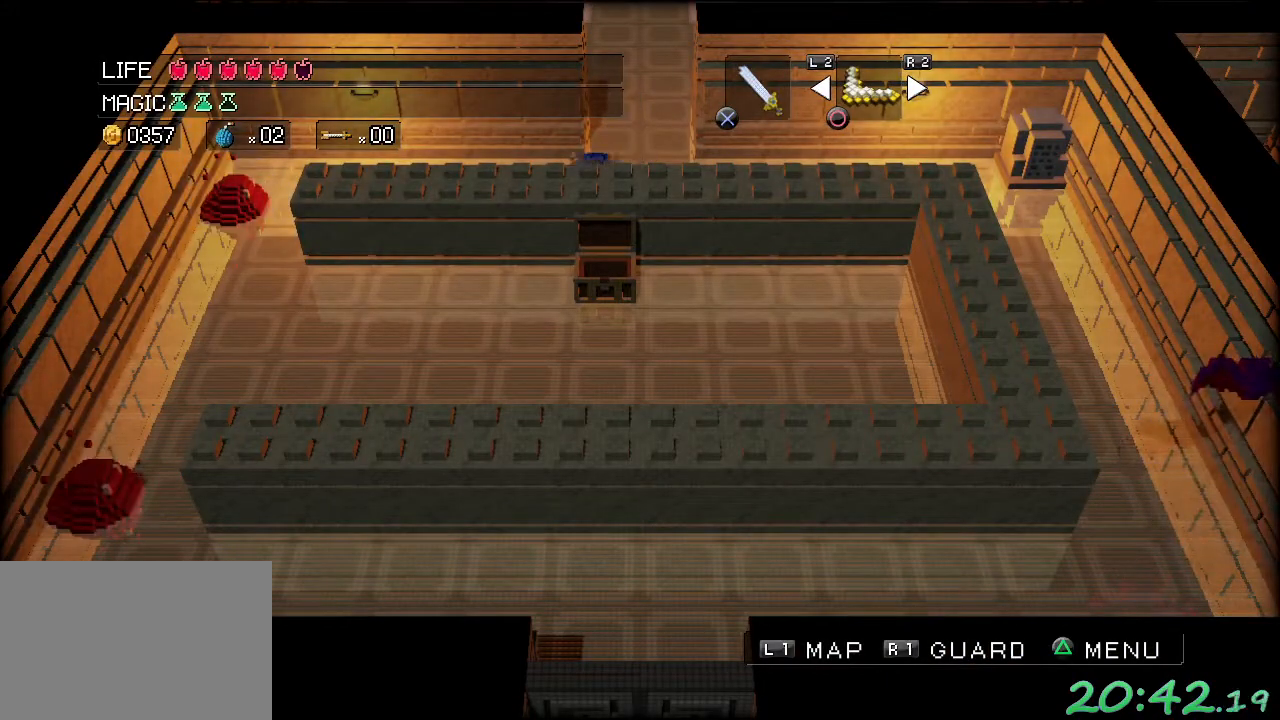
{"buttons": [], "left_stick": "down-left", "events": []}
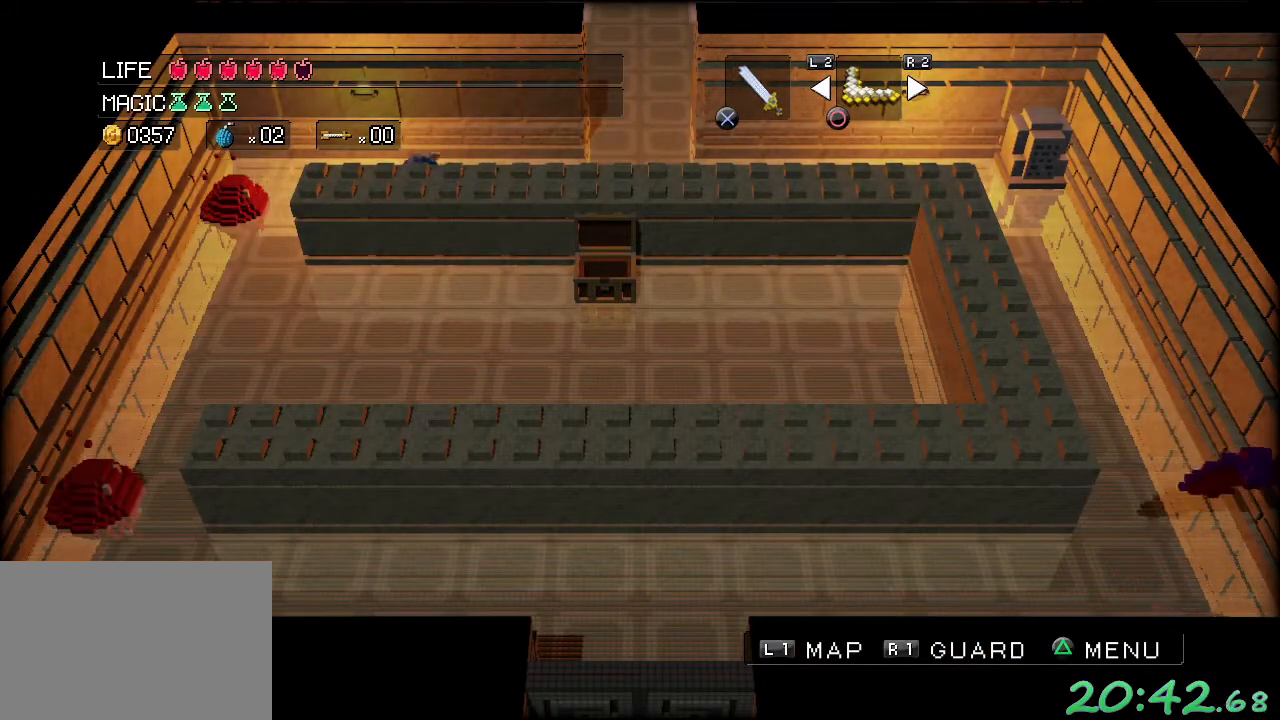
{"buttons": [], "left_stick": "down-left", "events": [[33, "A", "down"], [150, "A", "up"]]}
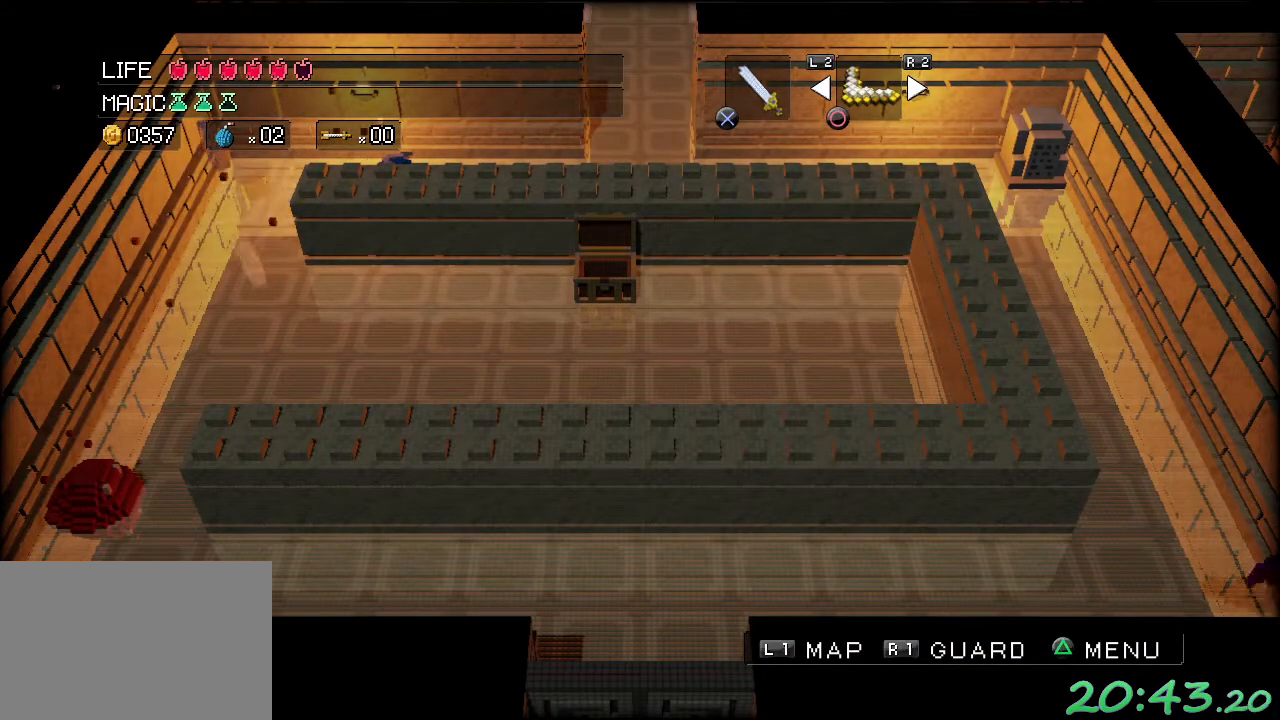
{"buttons": [], "left_stick": "down-left", "events": []}
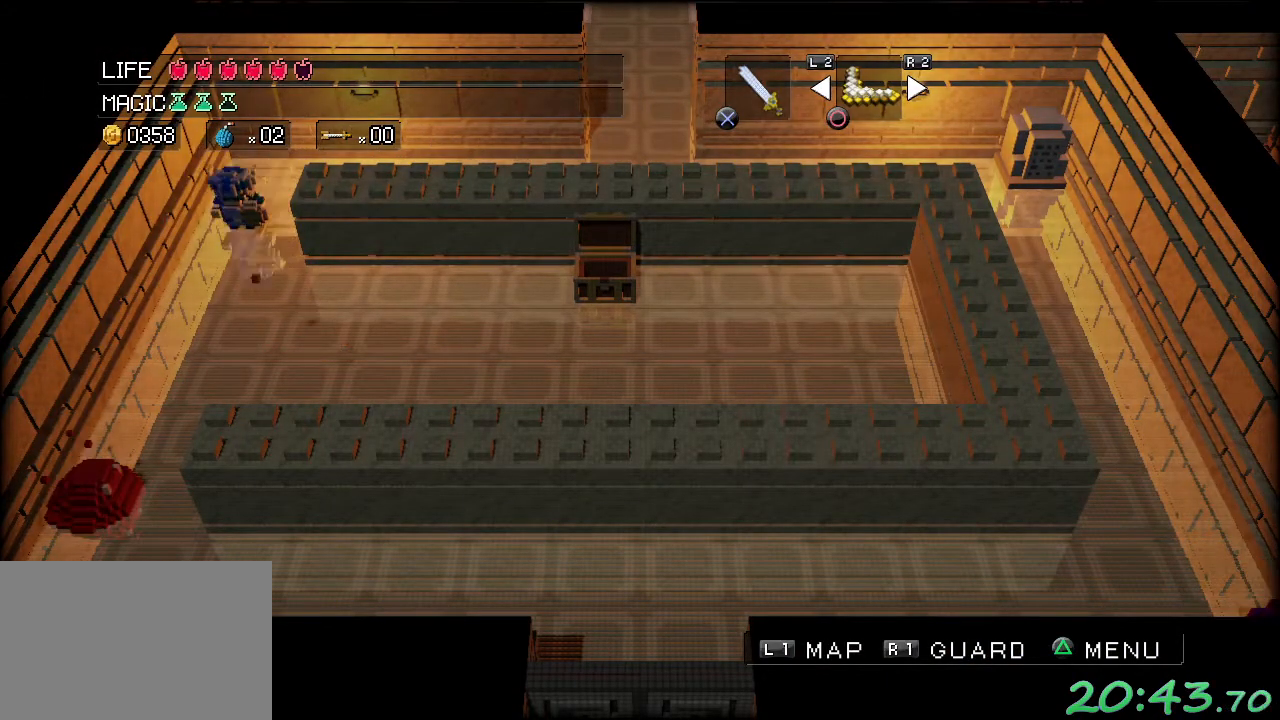
{"buttons": [], "left_stick": "down", "events": [[83, "left_stick", "down"]]}
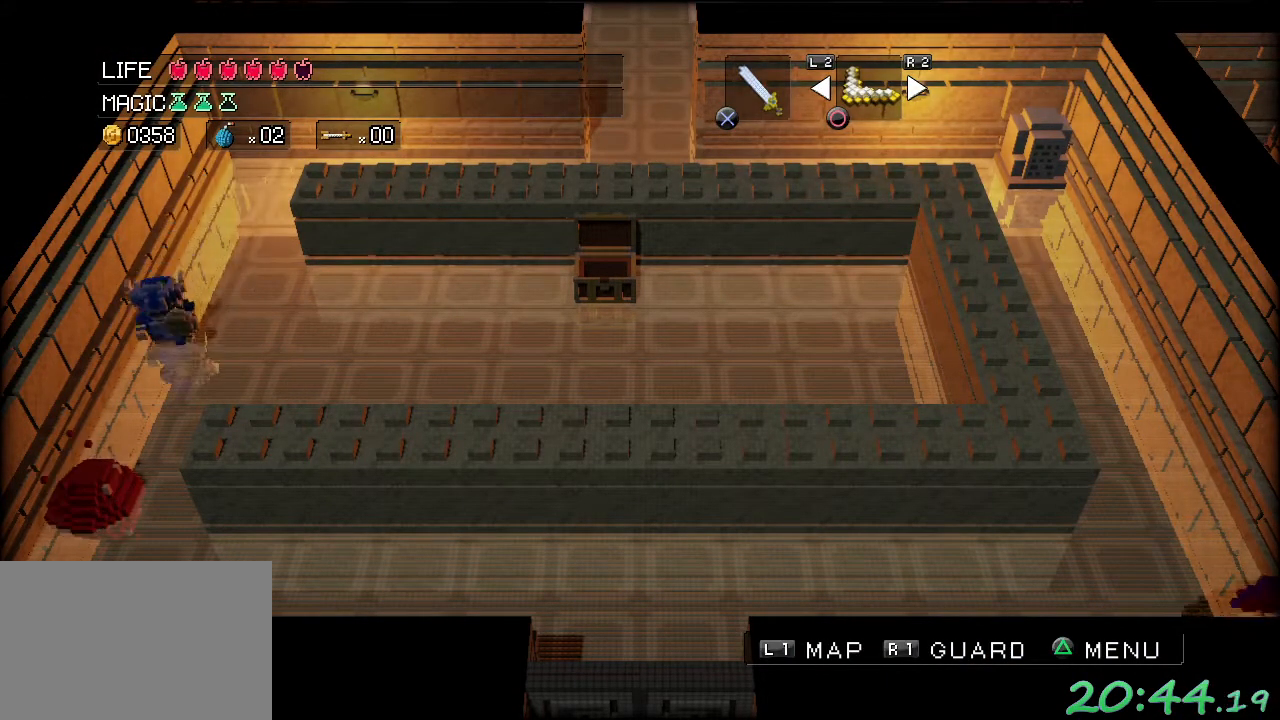
{"buttons": [], "left_stick": "down", "events": [[33, "A", "down"], [133, "A", "up"]]}
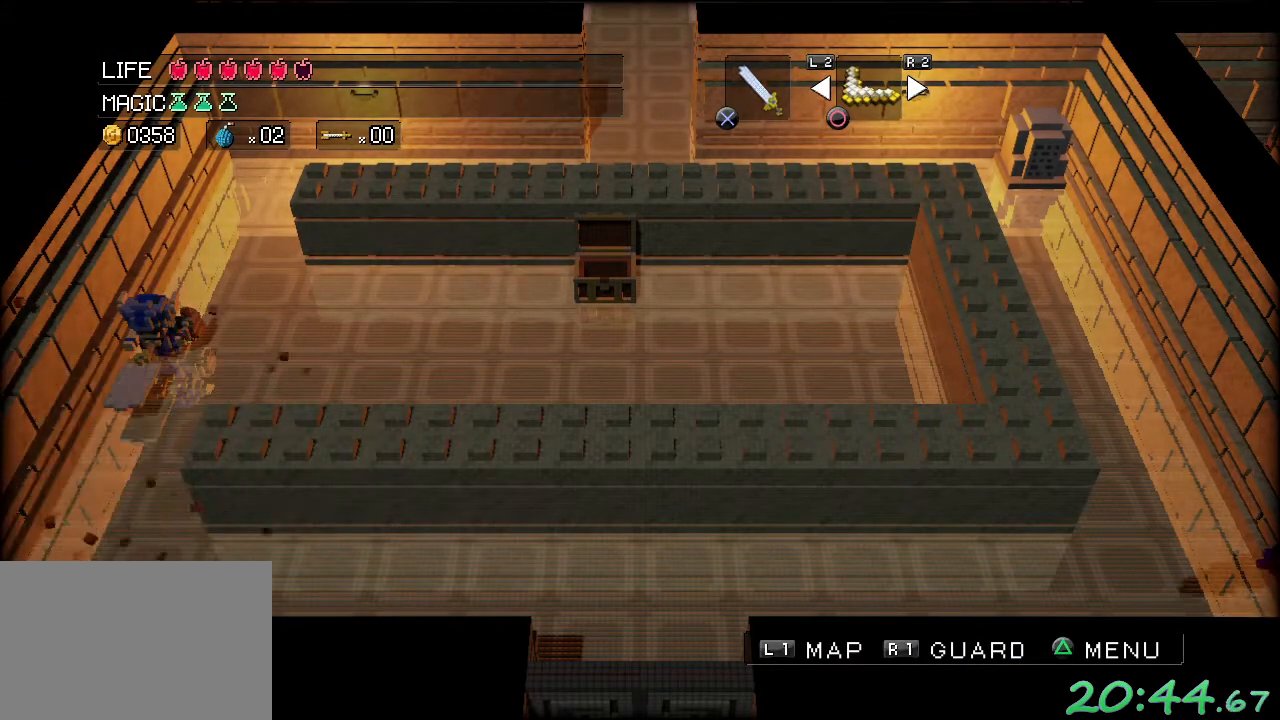
{"buttons": [], "left_stick": "down-right", "events": [[450, "left_stick", "down-right"]]}
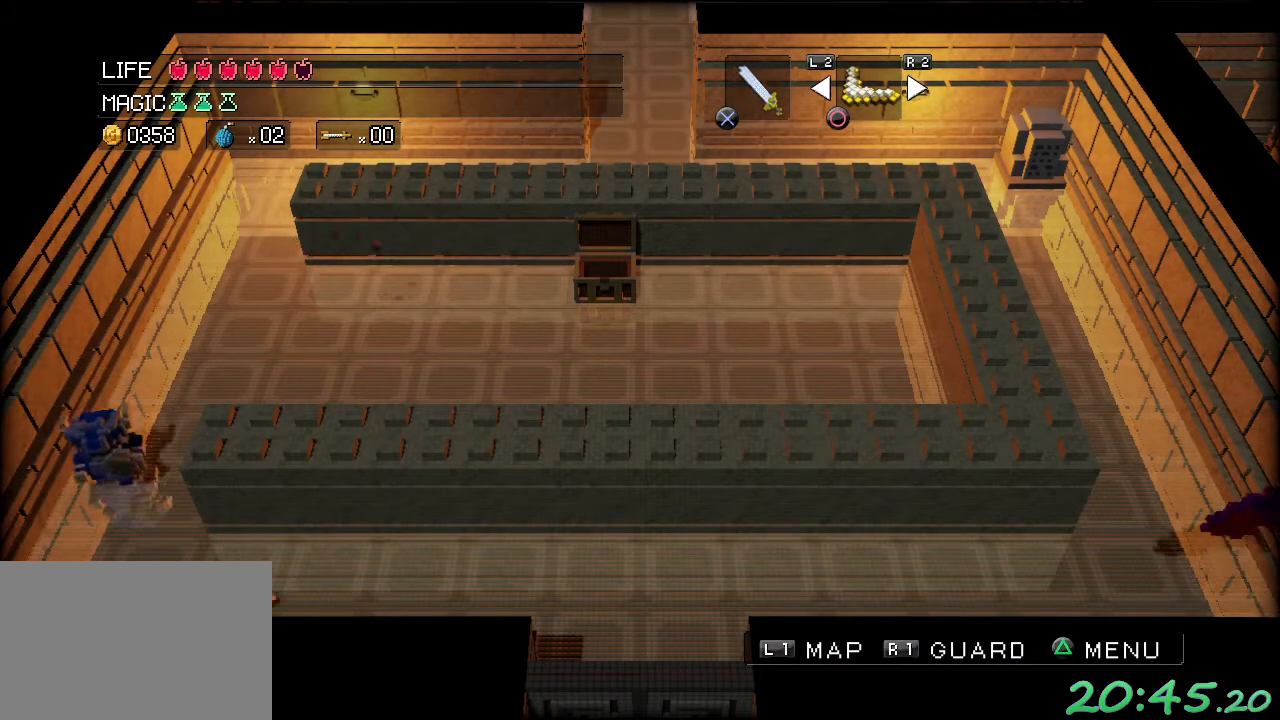
{"buttons": [], "left_stick": "right", "events": [[350, "left_stick", "right"]]}
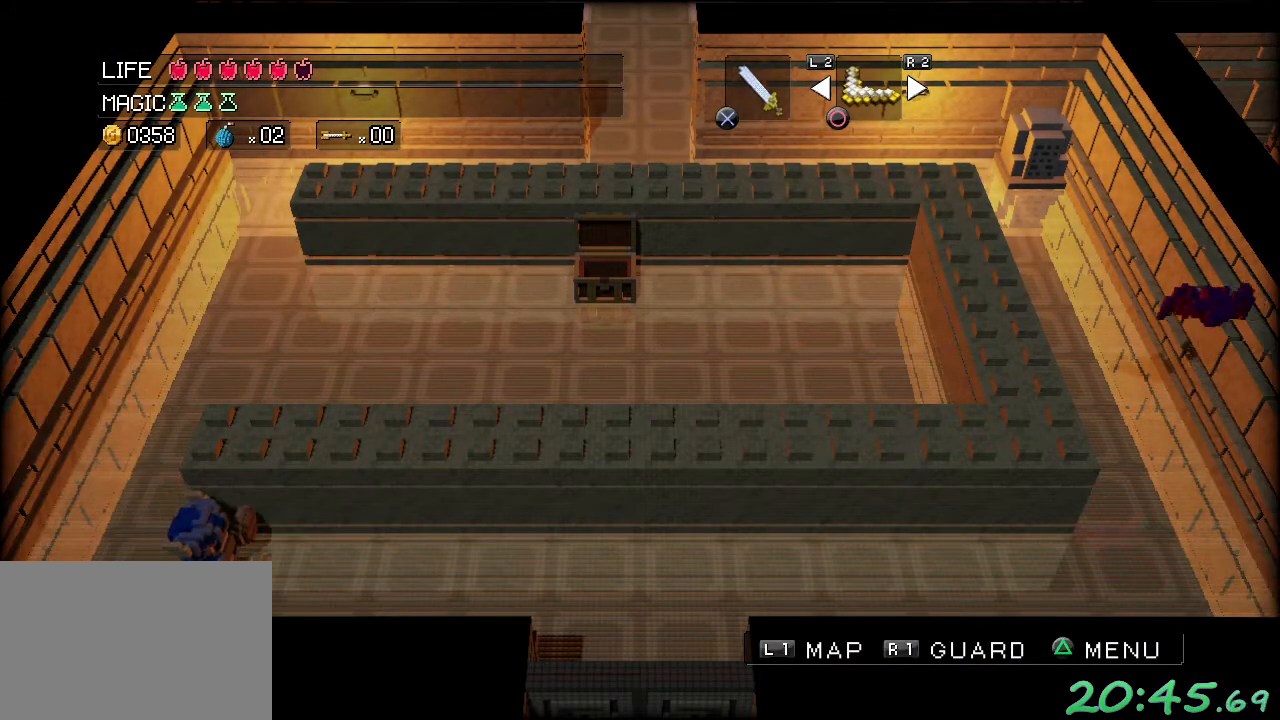
{"buttons": [], "left_stick": "right", "events": []}
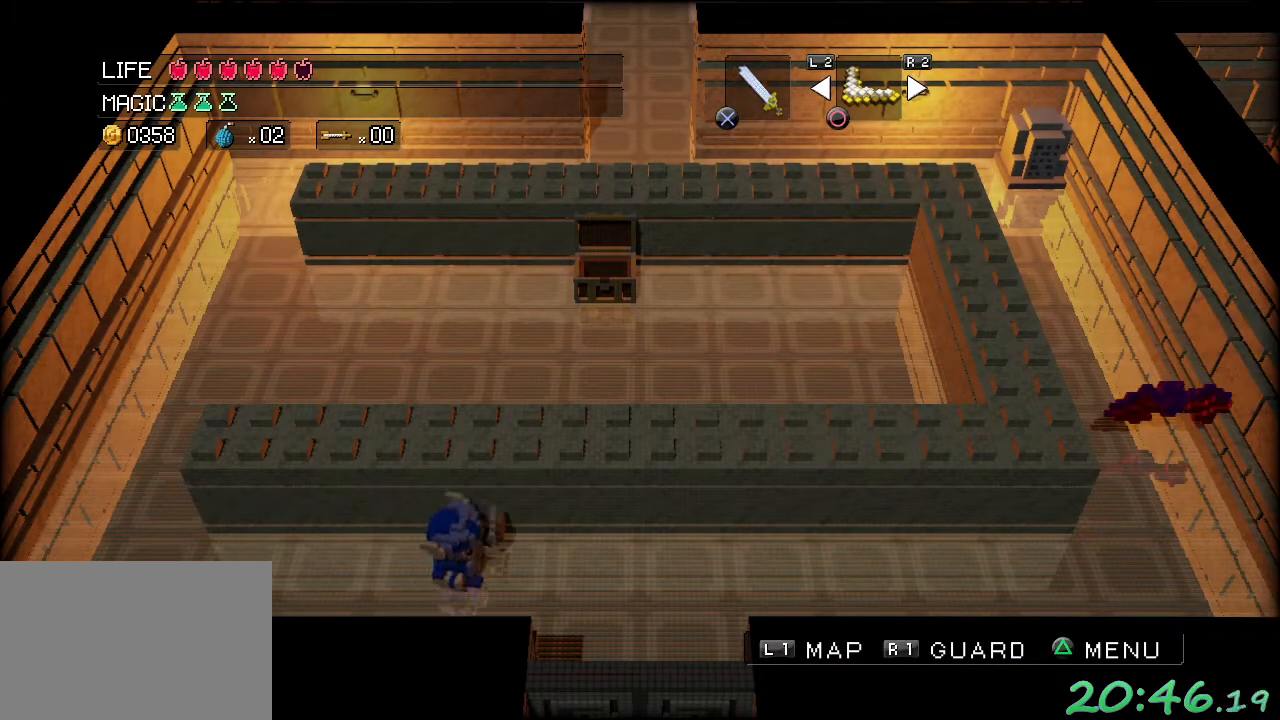
{"buttons": [], "left_stick": "down", "events": [[83, "left_stick", "down-right"], [417, "left_stick", "down"]]}
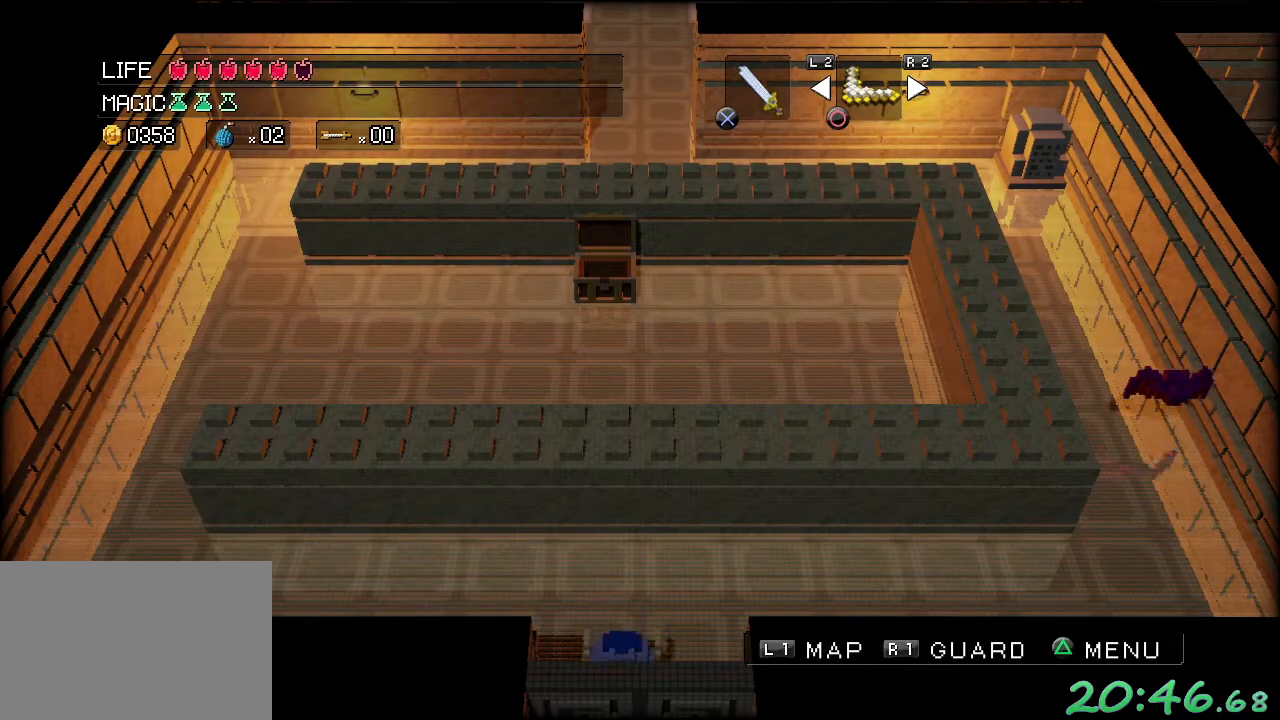
{"buttons": [], "left_stick": "down", "events": []}
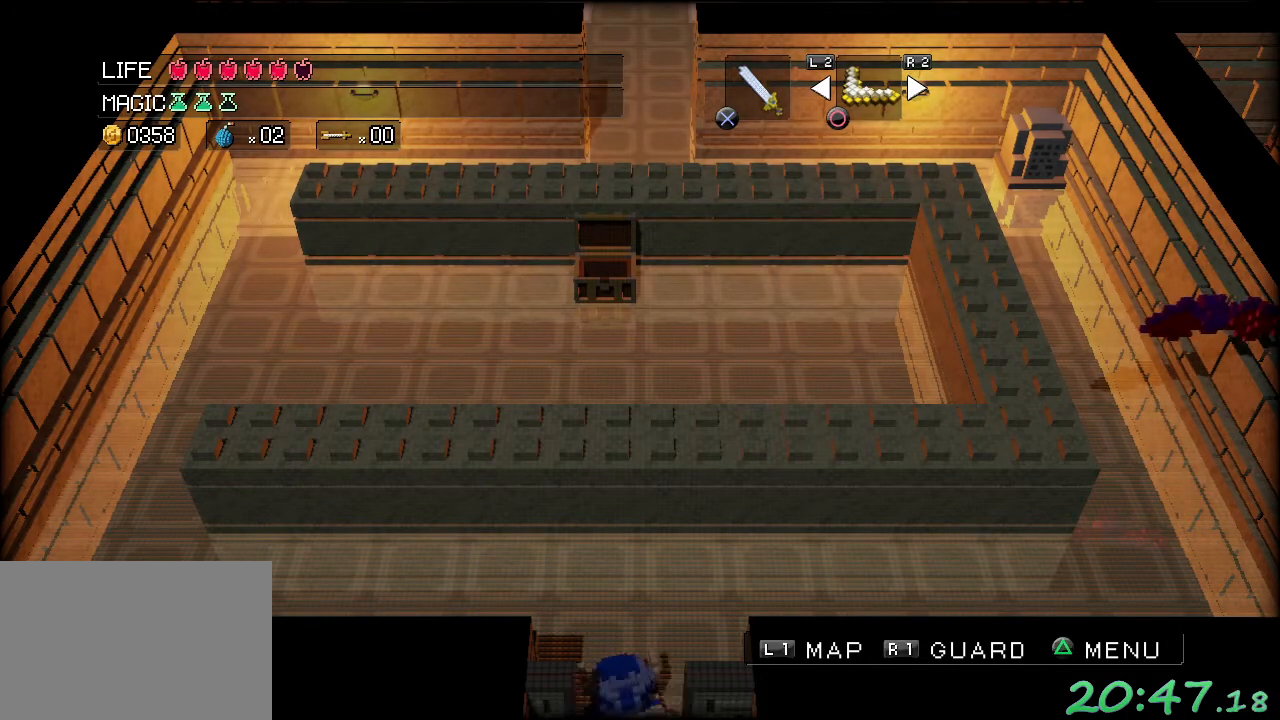
{"buttons": [], "left_stick": "down", "events": []}
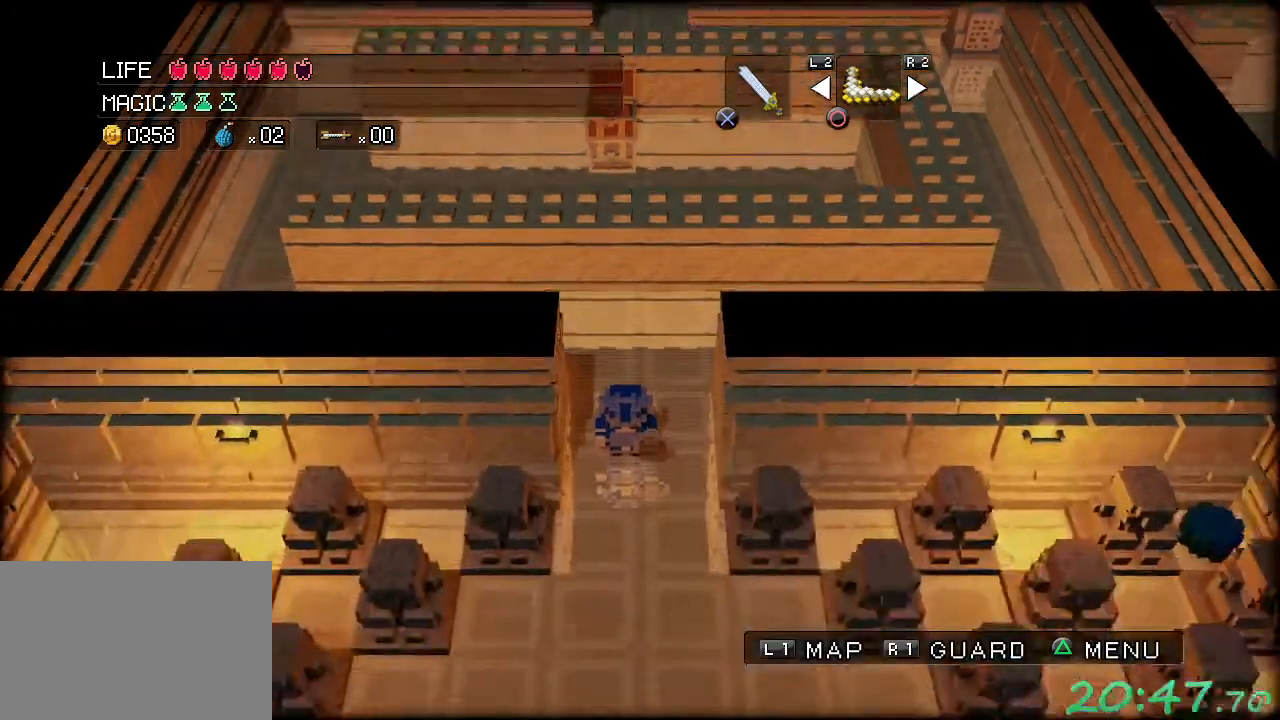
{"buttons": [], "left_stick": "down", "events": []}
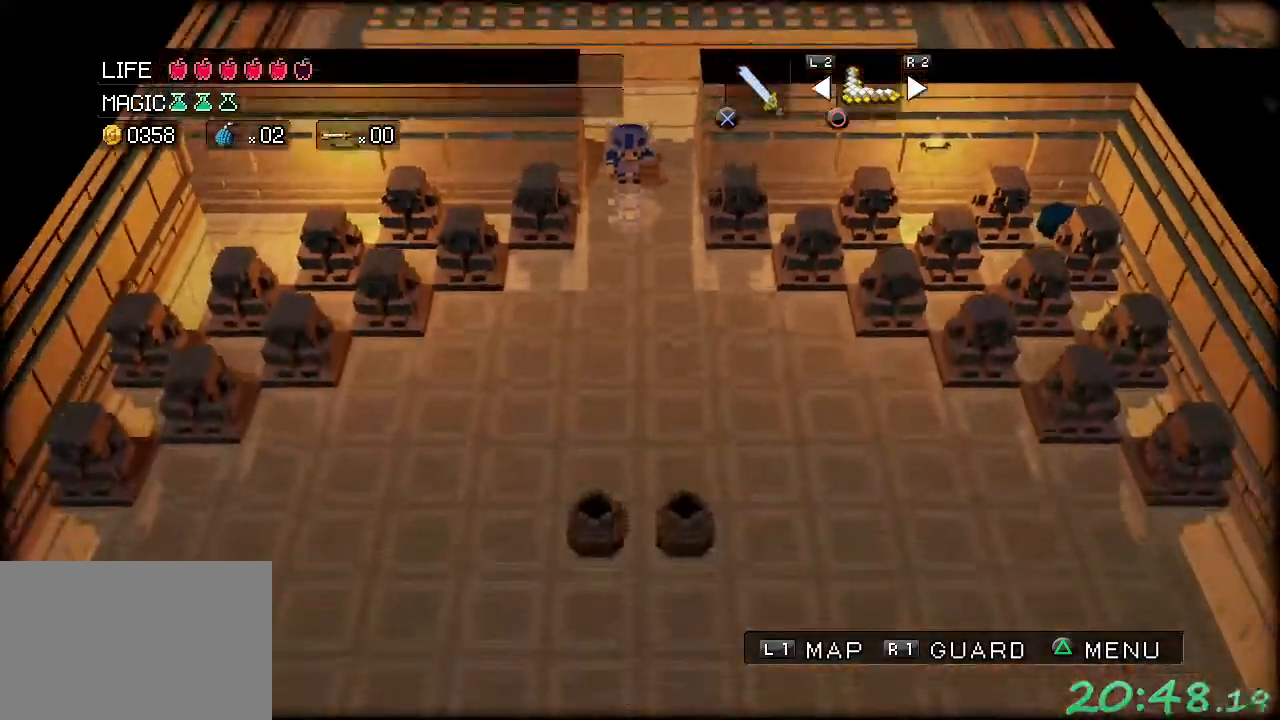
{"buttons": [], "left_stick": "down", "events": []}
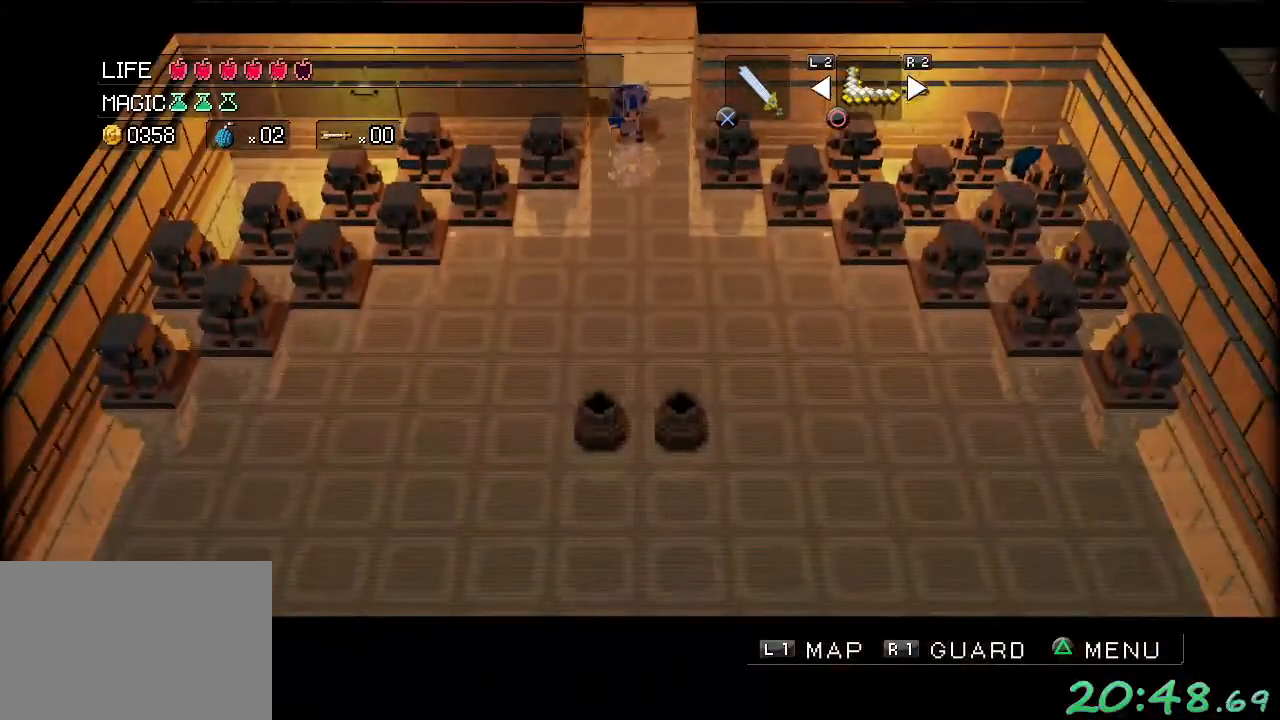
{"buttons": [], "left_stick": "down", "events": []}
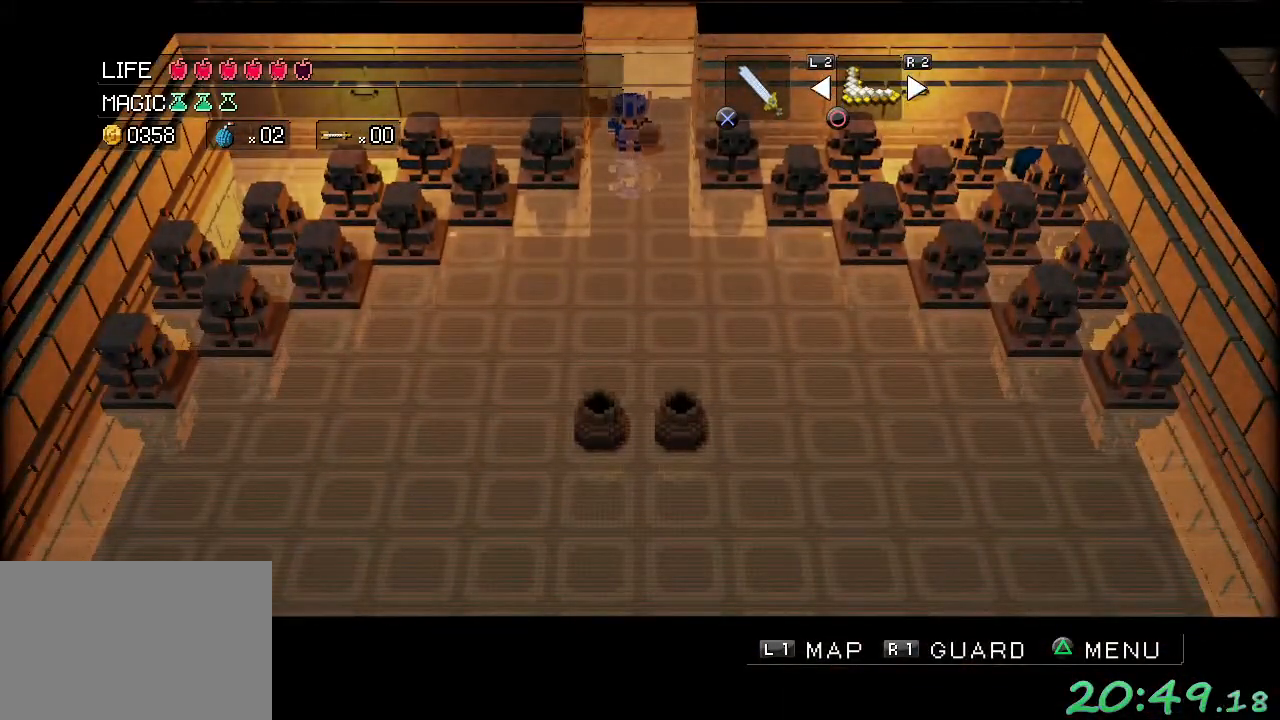
{"buttons": [], "left_stick": "down", "events": []}
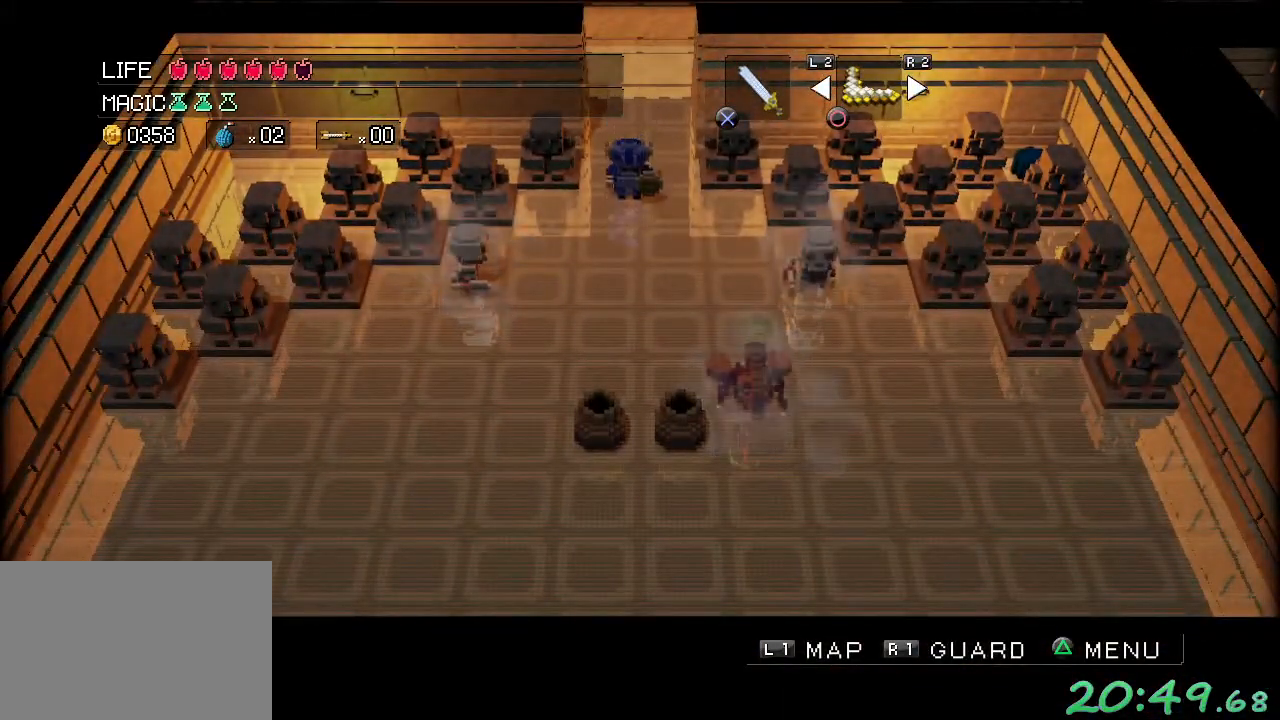
{"buttons": [], "left_stick": "right", "events": [[83, "A", "down"], [150, "left_stick", "left"], [250, "left_stick", "up"], [350, "left_stick", "up-right"], [467, "A", "up"], [500, "left_stick", "right"]]}